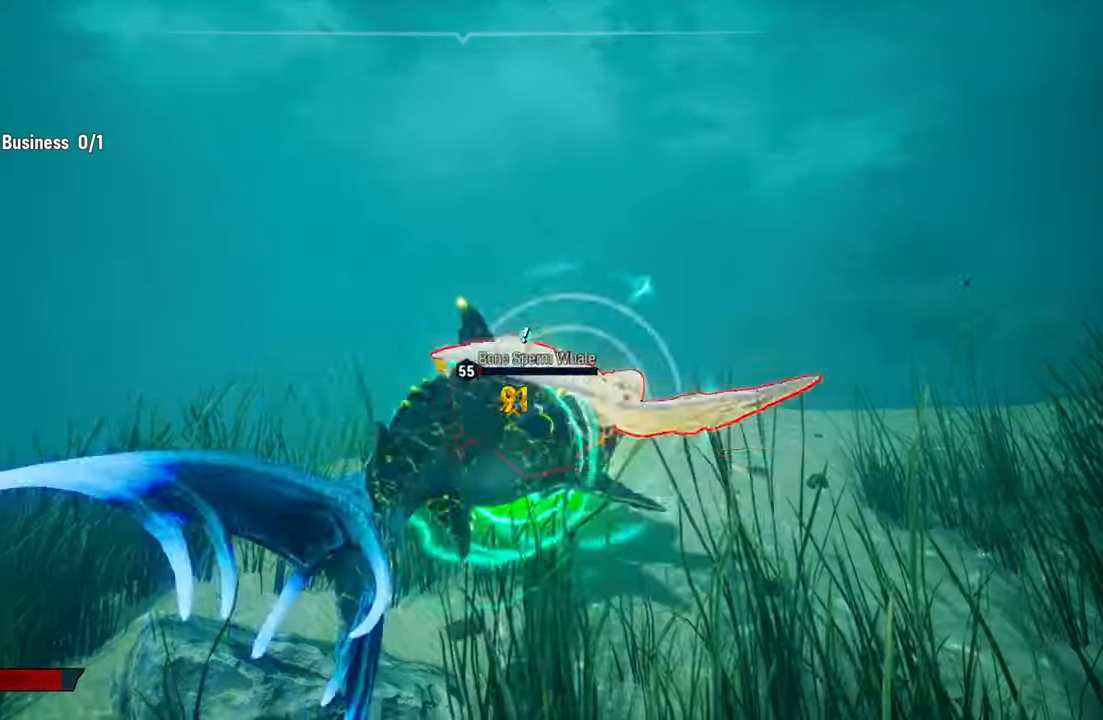
Gameplay with a controller (Xbox layout); each line is a JSON object with the inputs held at the frame after it. "events" lists button and stick changes between this image and that frame as [ms after this image, input, new state], when the widget could be followed in between. Not read: L3.
{"buttons": ["R2"], "left_stick": "center", "right_stick": "center", "events": [[80, "R2", "down"], [160, "left_stick", "center"], [240, "R2", "up"], [320, "R2", "down"], [440, "R2", "up"], [480, "R2", "down"]]}
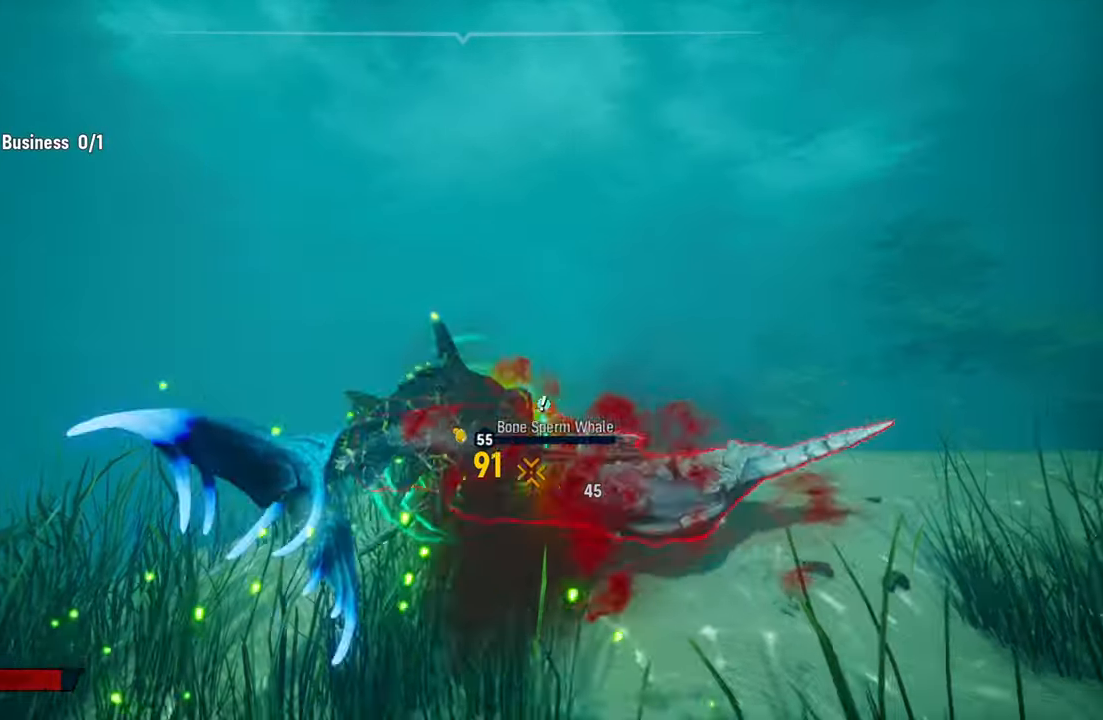
{"buttons": ["R2"], "left_stick": "center", "right_stick": "center", "events": [[120, "R2", "up"], [180, "R2", "down"], [320, "R2", "up"], [380, "R2", "down"]]}
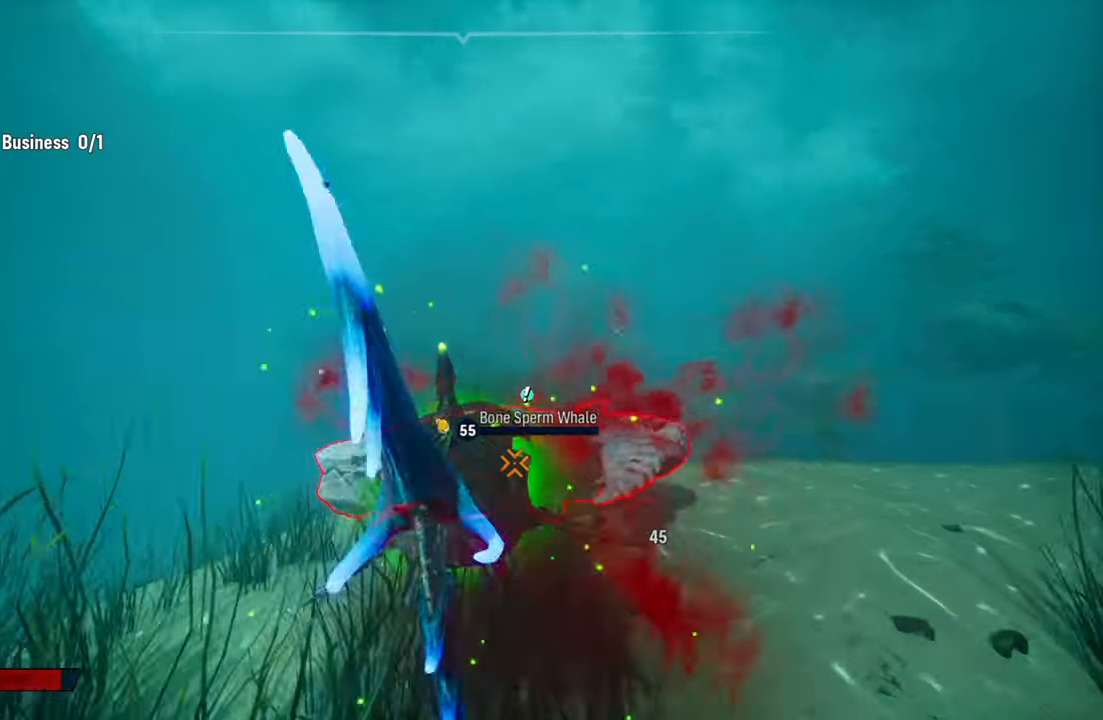
{"buttons": ["R2"], "left_stick": "center", "right_stick": "center", "events": [[20, "R2", "up"], [60, "R2", "down"], [200, "R2", "up"], [240, "R2", "down"], [380, "R2", "up"], [440, "R2", "down"]]}
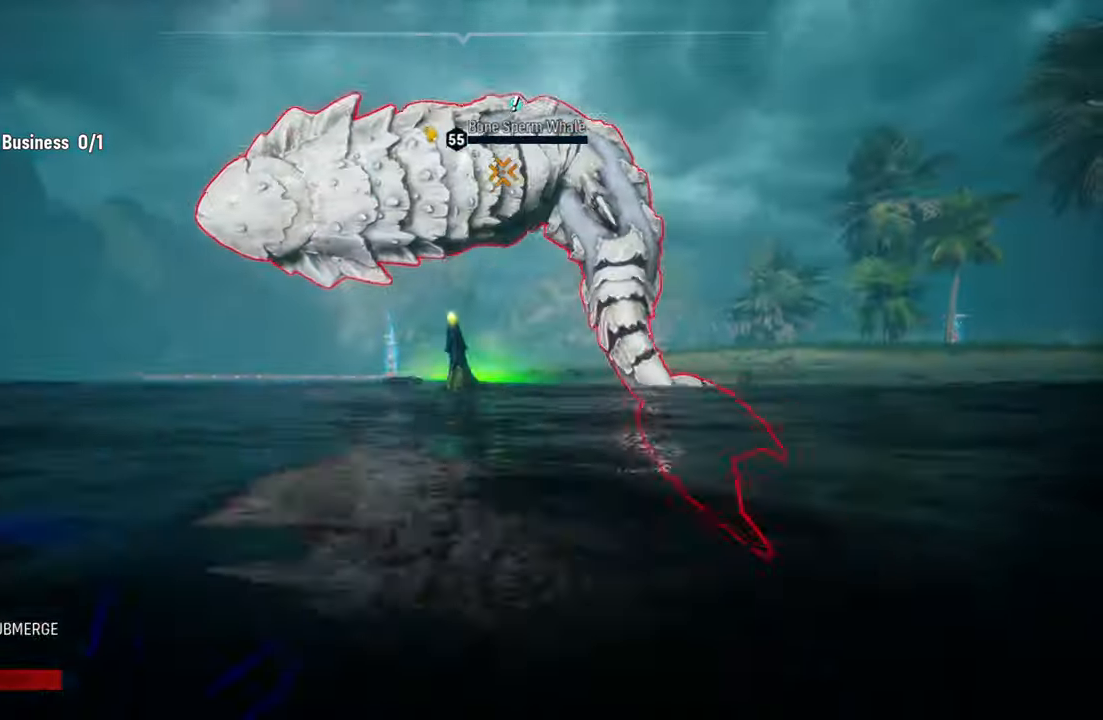
{"buttons": [], "left_stick": "center", "right_stick": "center", "events": [[100, "R2", "up"], [160, "R2", "down"], [280, "R2", "up"]]}
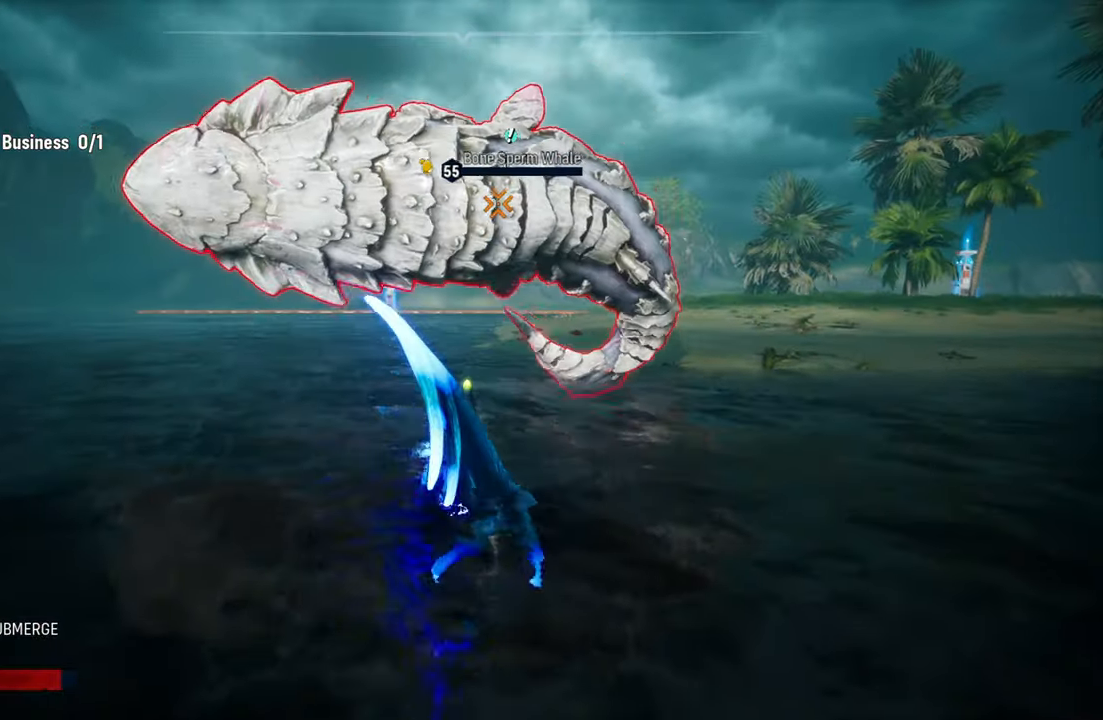
{"buttons": [], "left_stick": "center", "right_stick": "center", "events": [[140, "R1", "down"], [280, "R1", "up"], [360, "R1", "down"], [360, "R2", "down"], [480, "R1", "up"], [480, "R2", "up"]]}
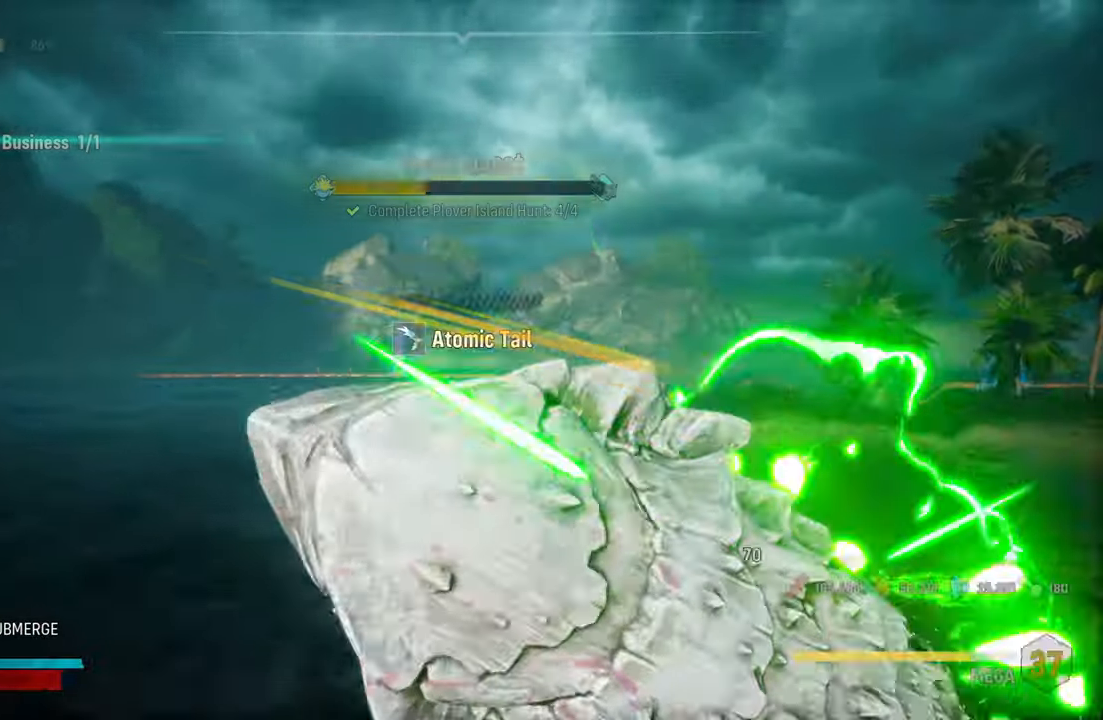
{"buttons": ["R3"], "left_stick": "center", "right_stick": "right"}
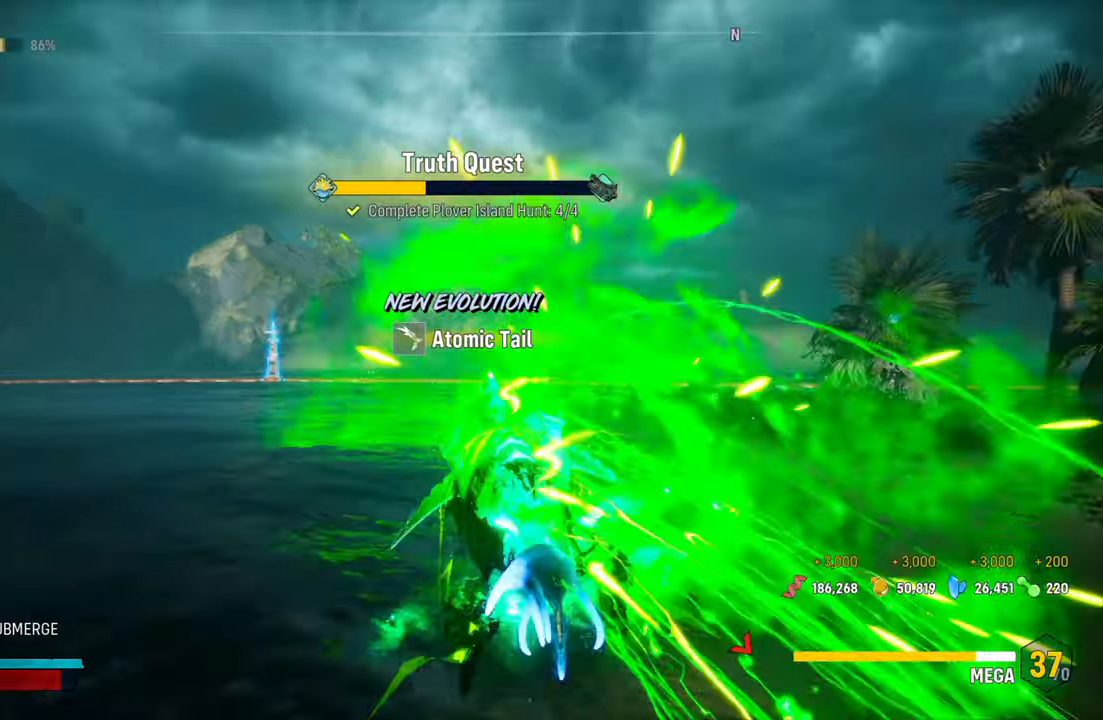
{"buttons": [], "left_stick": "center", "right_stick": "right", "events": [[40, "R3", "up"]]}
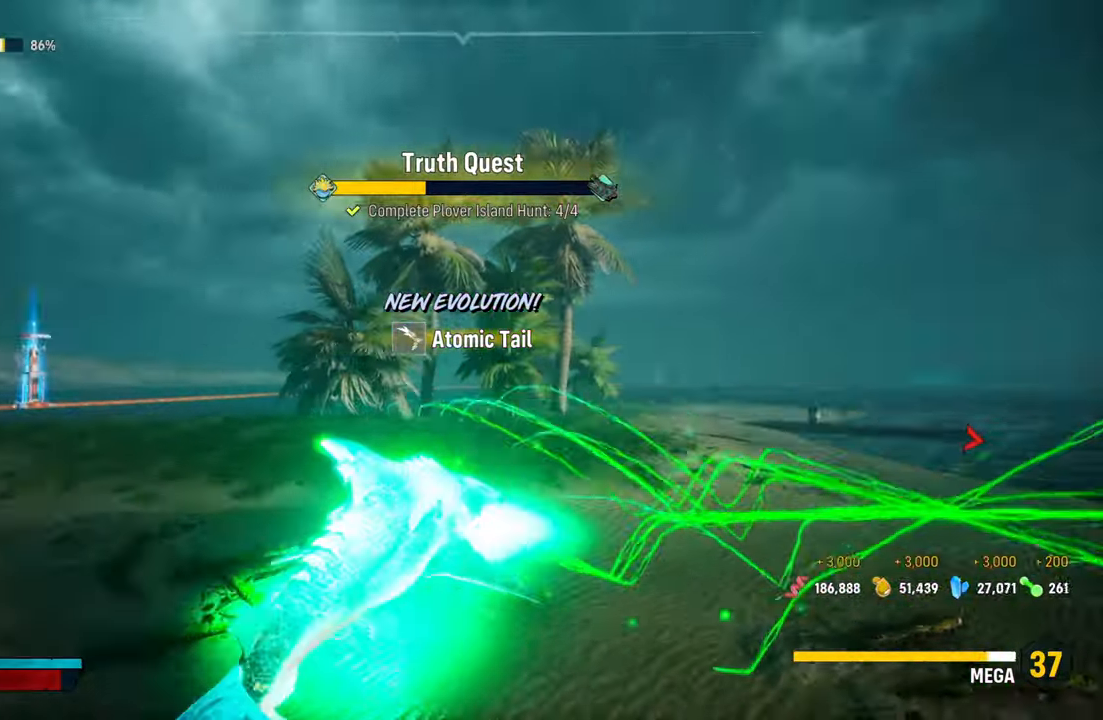
{"buttons": [], "left_stick": "center", "right_stick": "center", "events": [[400, "right_stick", "center"]]}
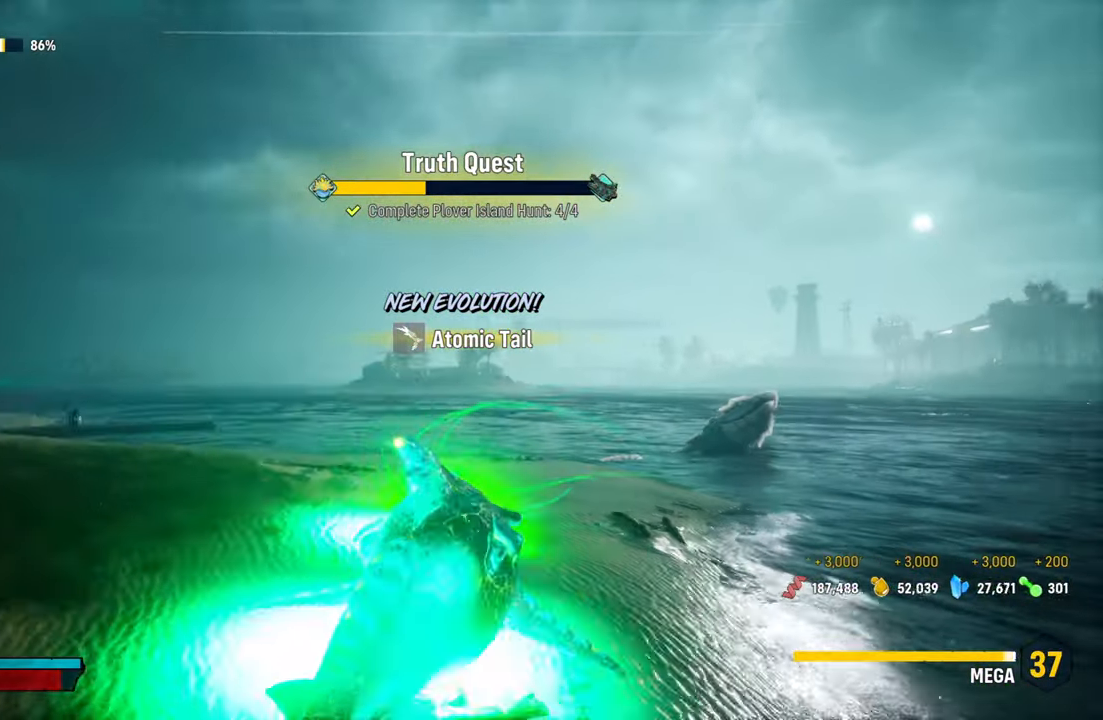
{"buttons": [], "left_stick": "center", "right_stick": "right", "events": [[380, "right_stick", "right"]]}
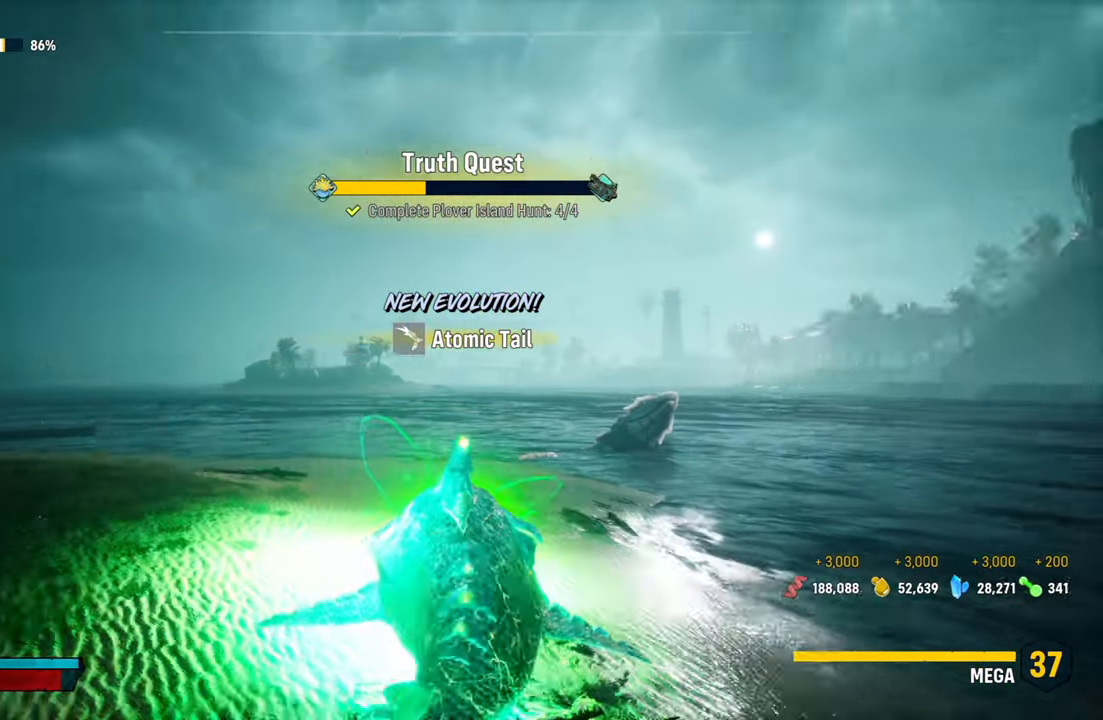
{"buttons": [], "left_stick": "center", "right_stick": "center", "events": [[280, "right_stick", "center"]]}
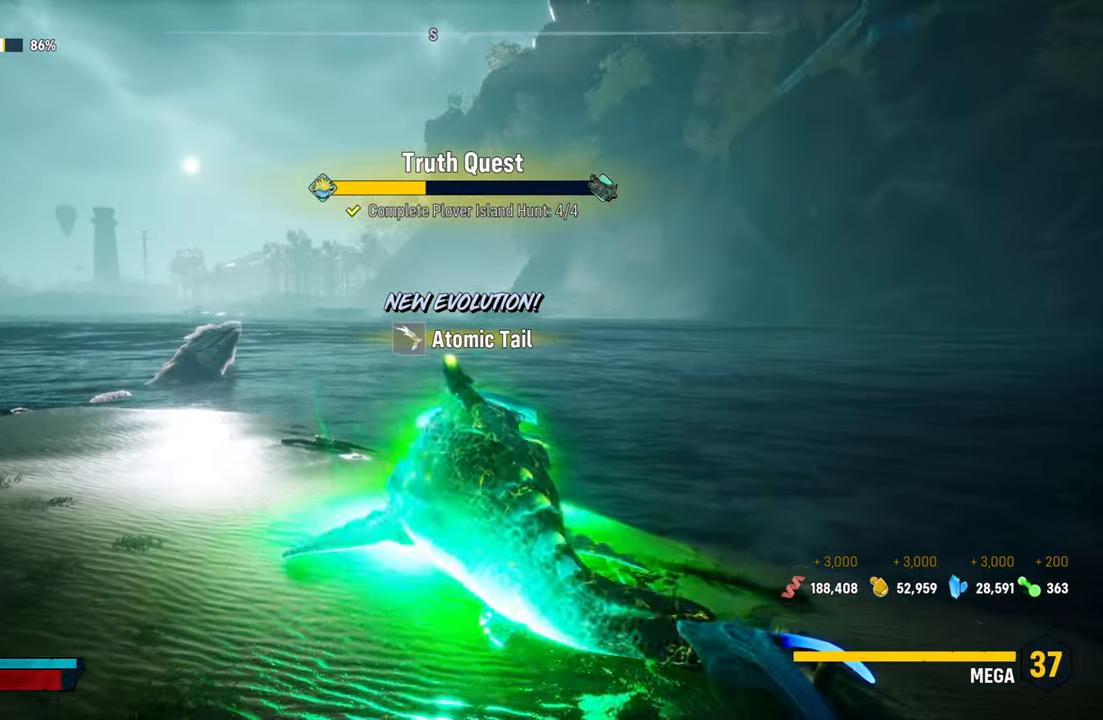
{"buttons": ["L2"], "left_stick": "up", "right_stick": "center", "events": [[160, "L2", "down"], [240, "left_stick", "up"]]}
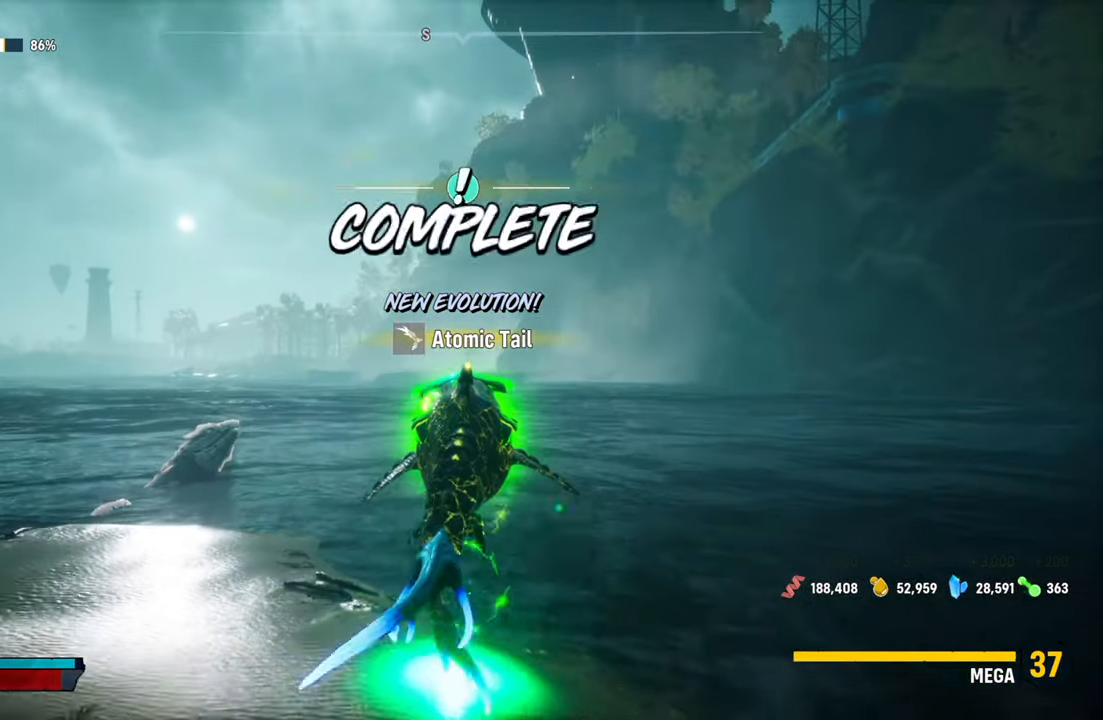
{"buttons": [], "left_stick": "center", "right_stick": "center", "events": [[300, "L2", "up"], [300, "left_stick", "center"]]}
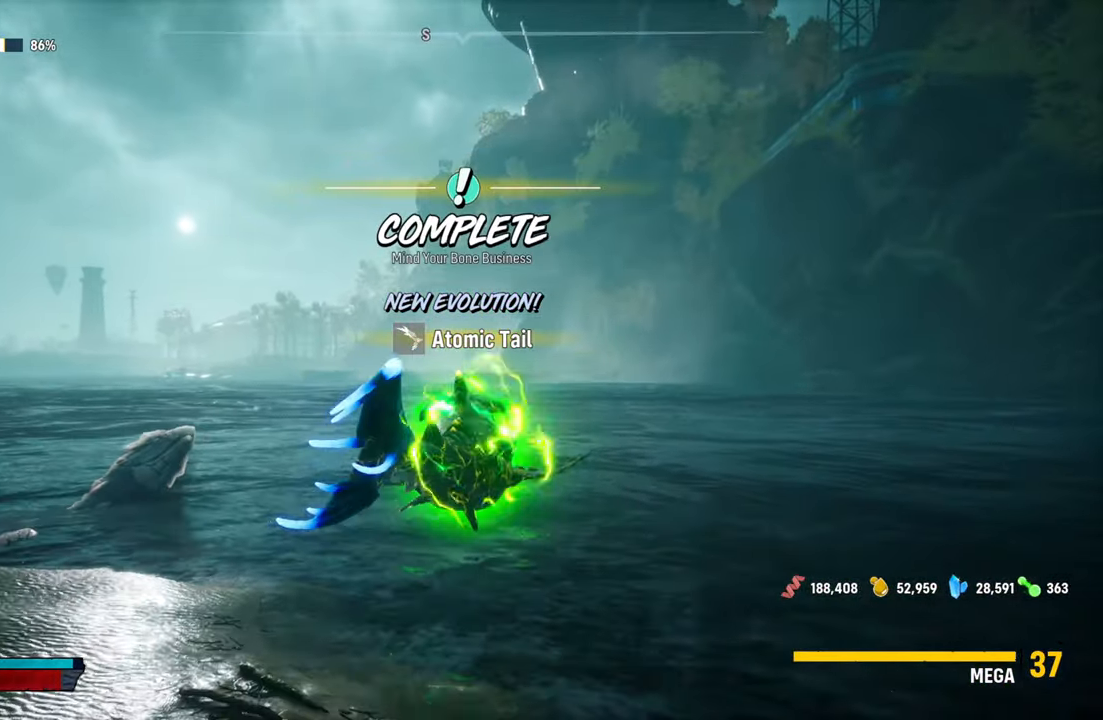
{"buttons": [], "left_stick": "center", "right_stick": "center", "events": []}
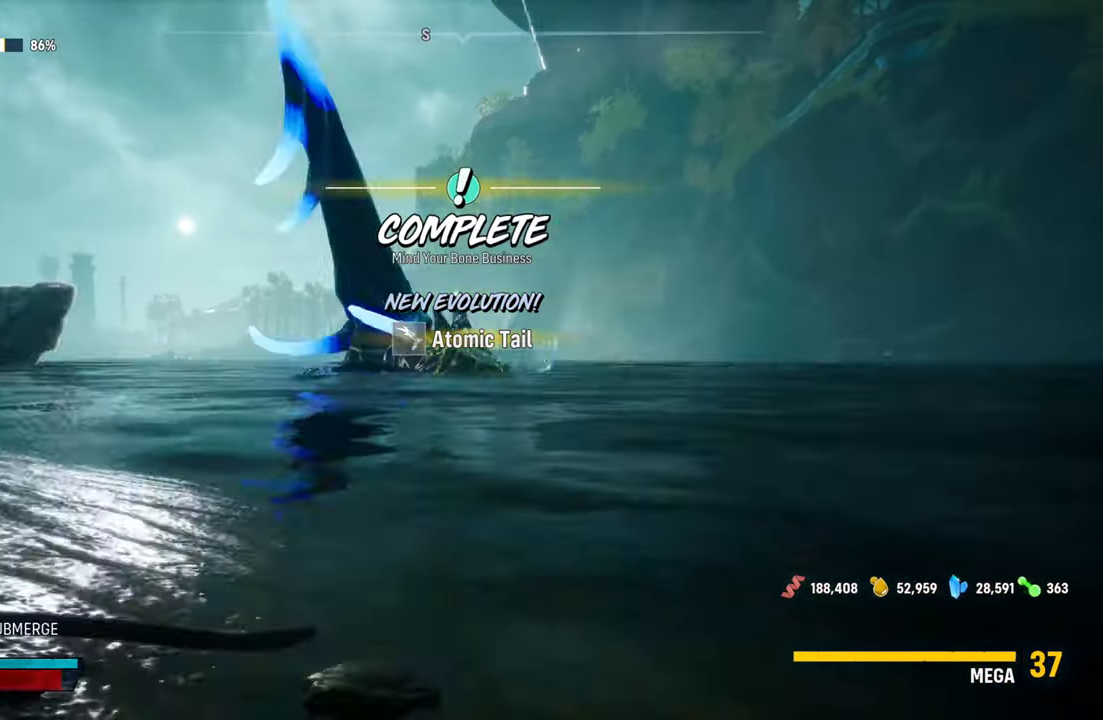
{"buttons": [], "left_stick": "center", "right_stick": "center", "events": []}
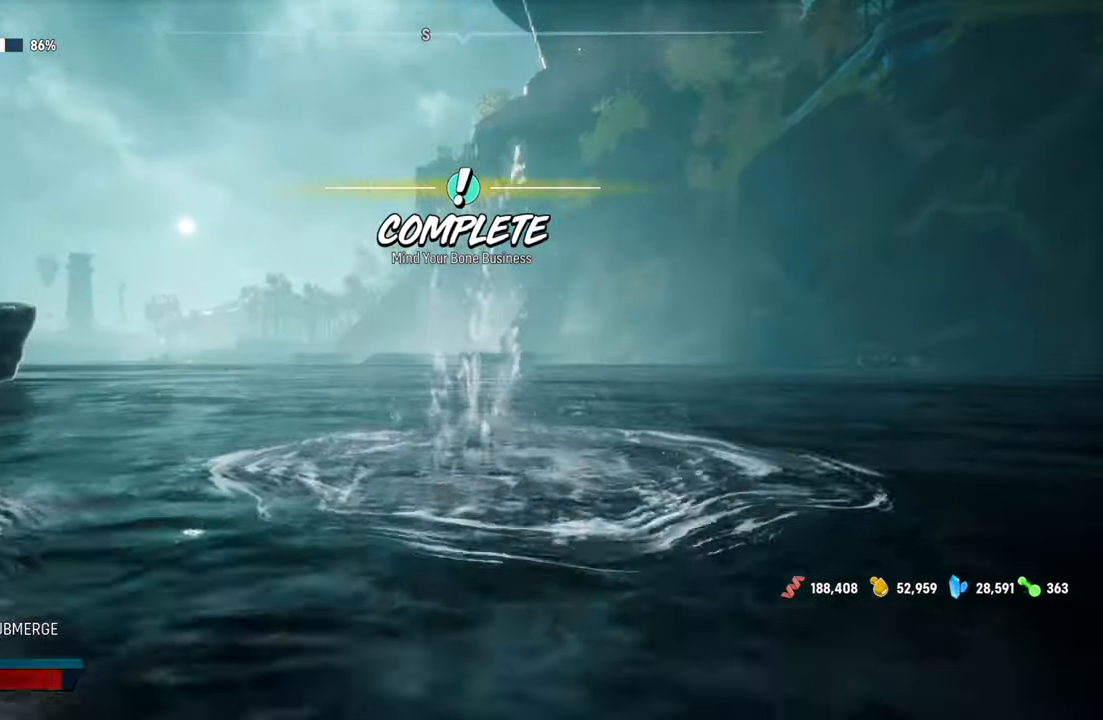
{"buttons": [], "left_stick": "center", "right_stick": "left", "events": [[380, "right_stick", "left"]]}
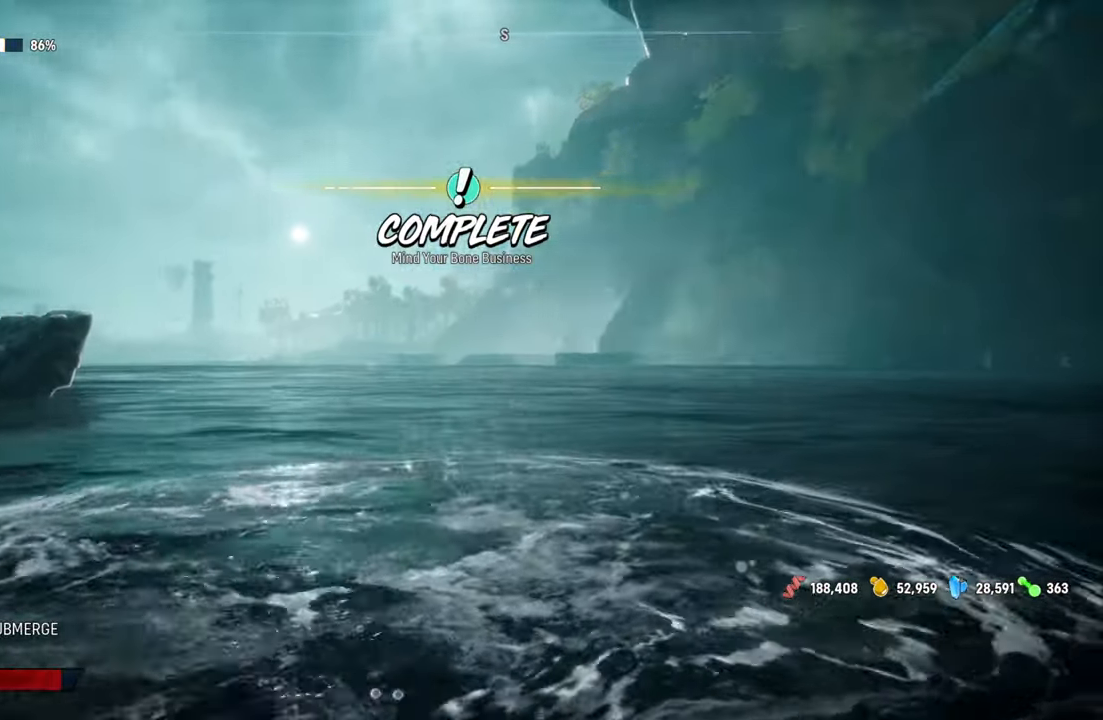
{"buttons": [], "left_stick": "center", "right_stick": "left", "events": [[80, "right_stick", "center"], [480, "right_stick", "left"]]}
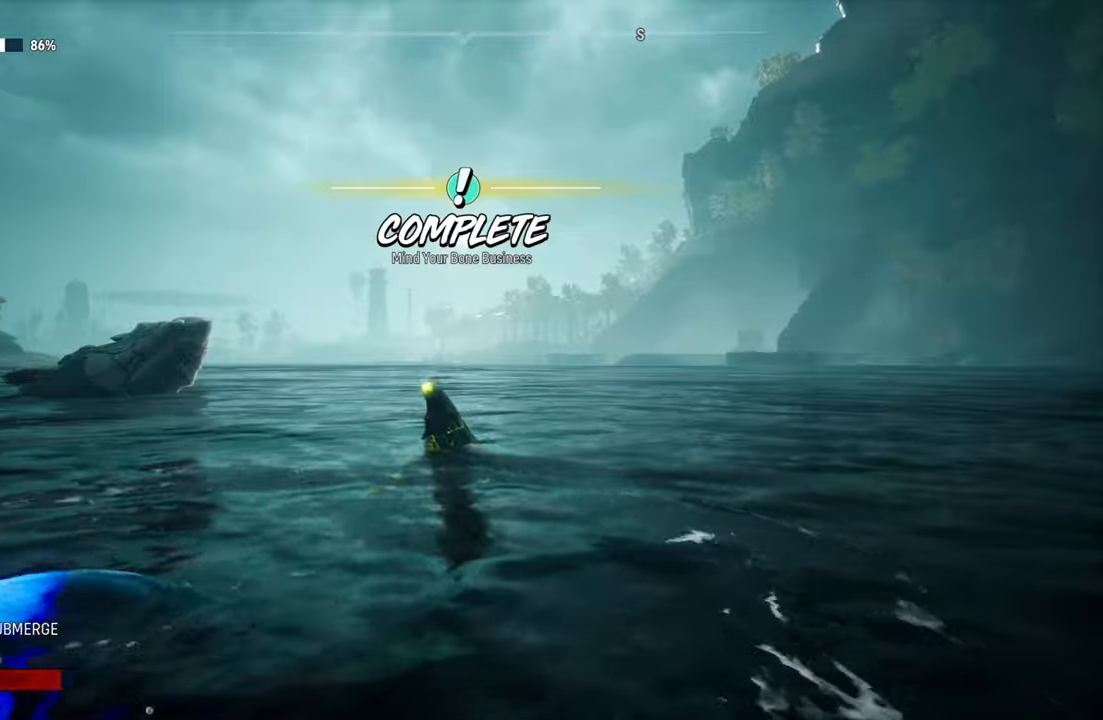
{"buttons": [], "left_stick": "center", "right_stick": "center", "events": [[60, "left_stick", "right"], [220, "right_stick", "center"], [240, "left_stick", "center"]]}
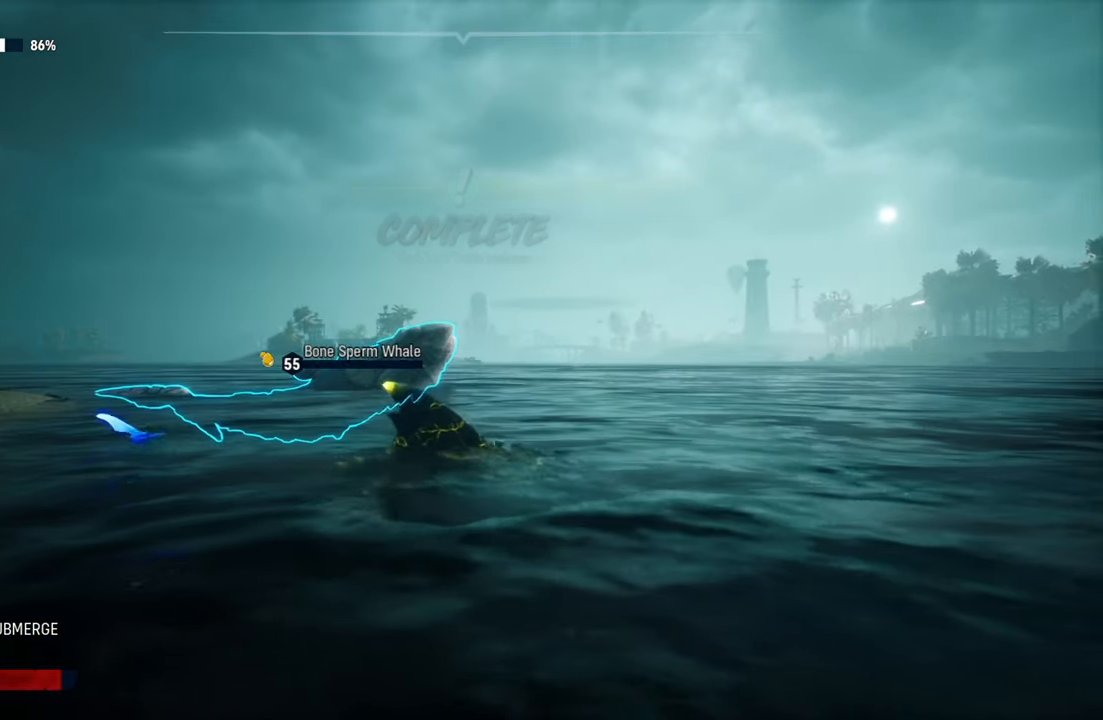
{"buttons": [], "left_stick": "center", "right_stick": "center", "events": [[180, "right_stick", "left"], [380, "right_stick", "center"]]}
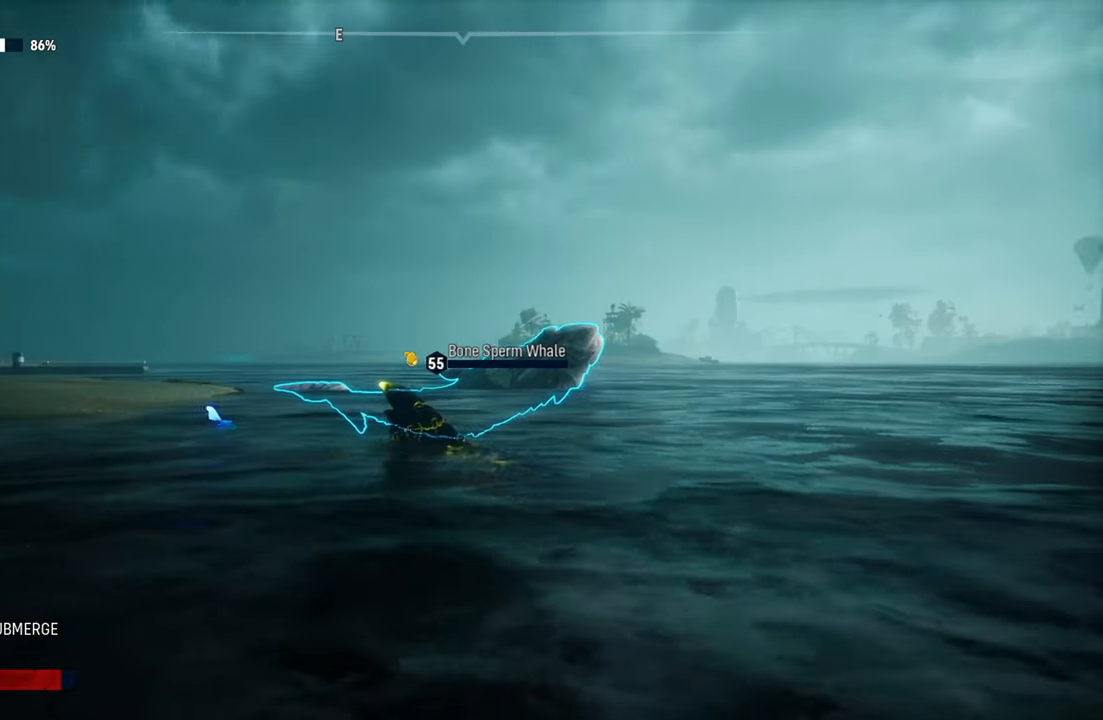
{"buttons": [], "left_stick": "right", "right_stick": "center", "events": [[160, "left_stick", "right"]]}
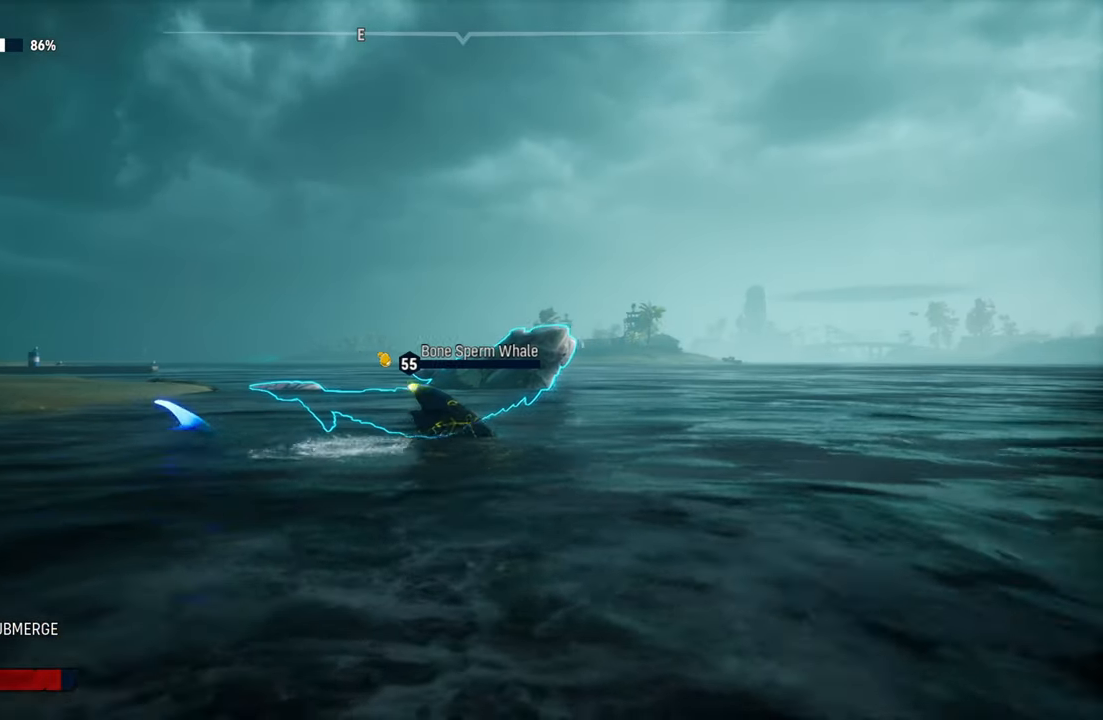
{"buttons": [], "left_stick": "left", "right_stick": "center", "events": [[140, "left_stick", "center"], [480, "left_stick", "left"]]}
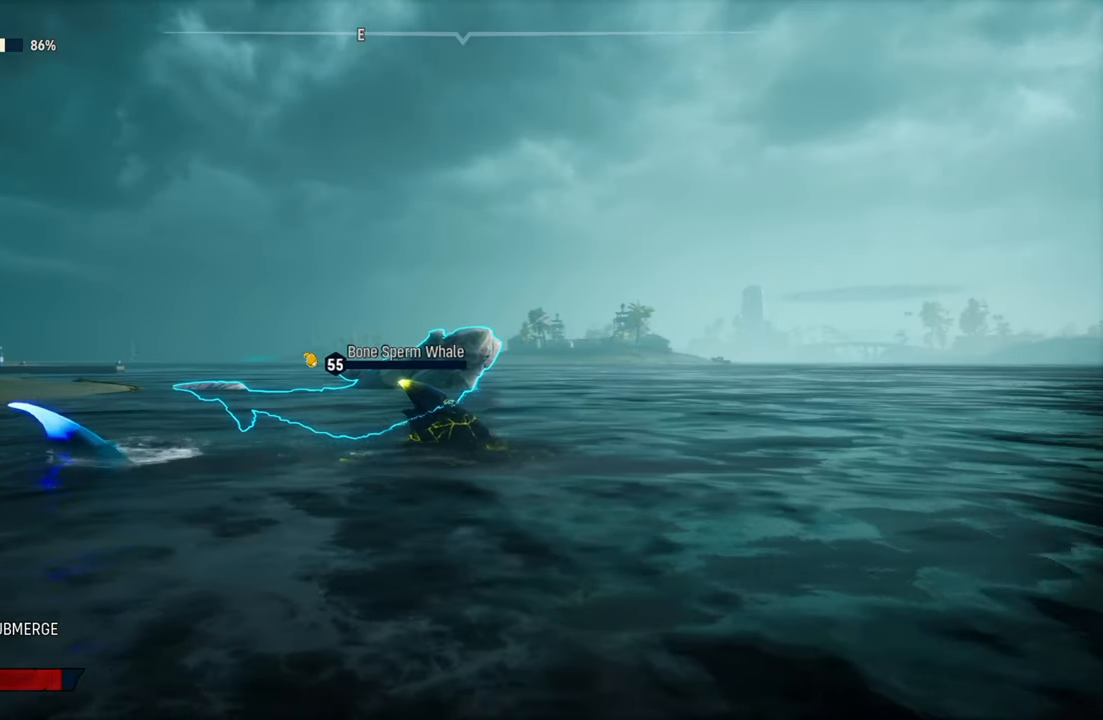
{"buttons": [], "left_stick": "down-right", "right_stick": "center", "events": [[200, "left_stick", "down-left"], [380, "left_stick", "center"], [440, "left_stick", "down-right"]]}
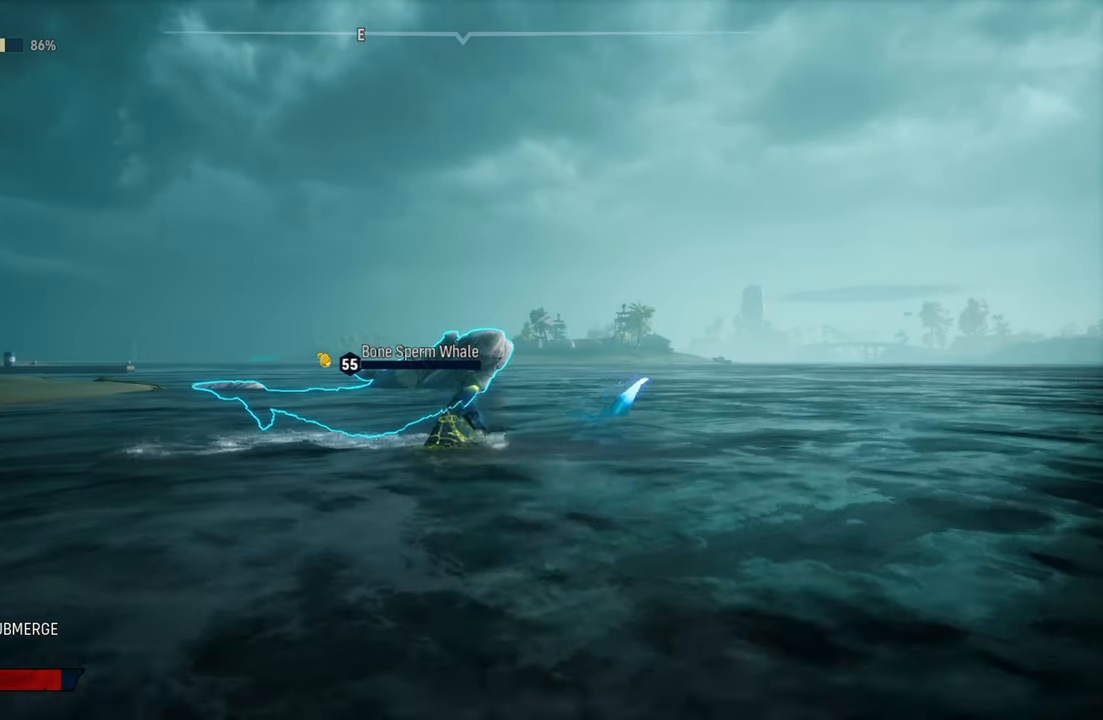
{"buttons": [], "left_stick": "up", "right_stick": "center", "events": [[40, "X", "down"], [40, "left_stick", "center"], [220, "X", "up"], [440, "left_stick", "up"]]}
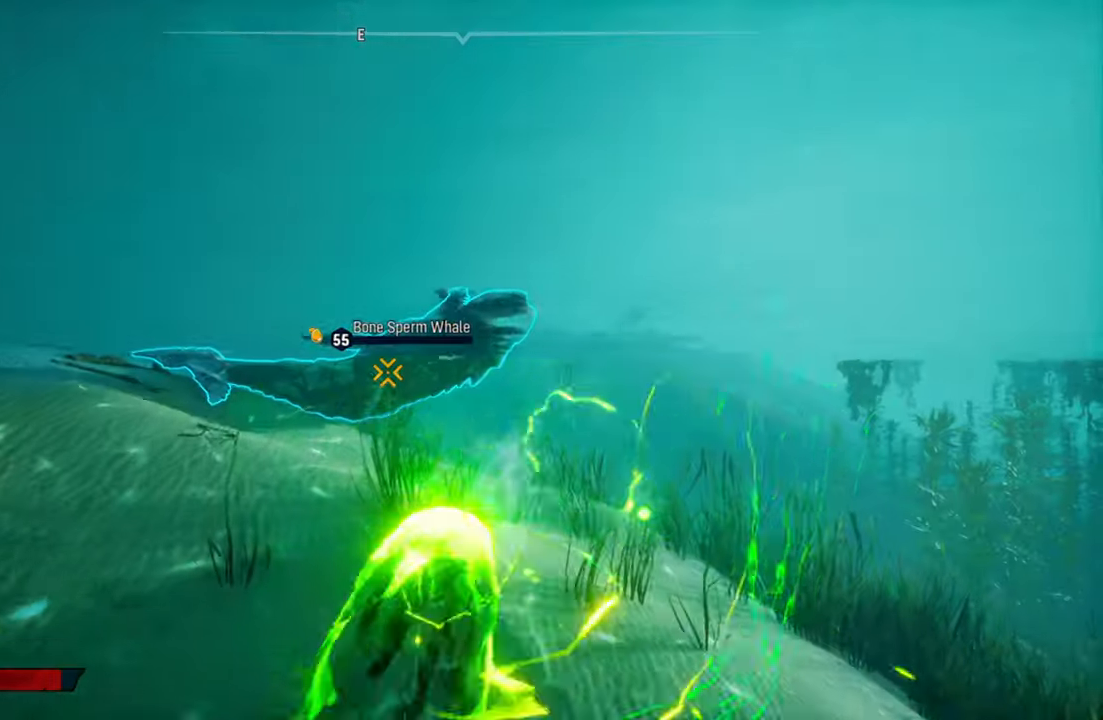
{"buttons": [], "left_stick": "up-right", "right_stick": "center", "events": [[180, "L2", "down"], [320, "L2", "up"], [320, "left_stick", "up-right"]]}
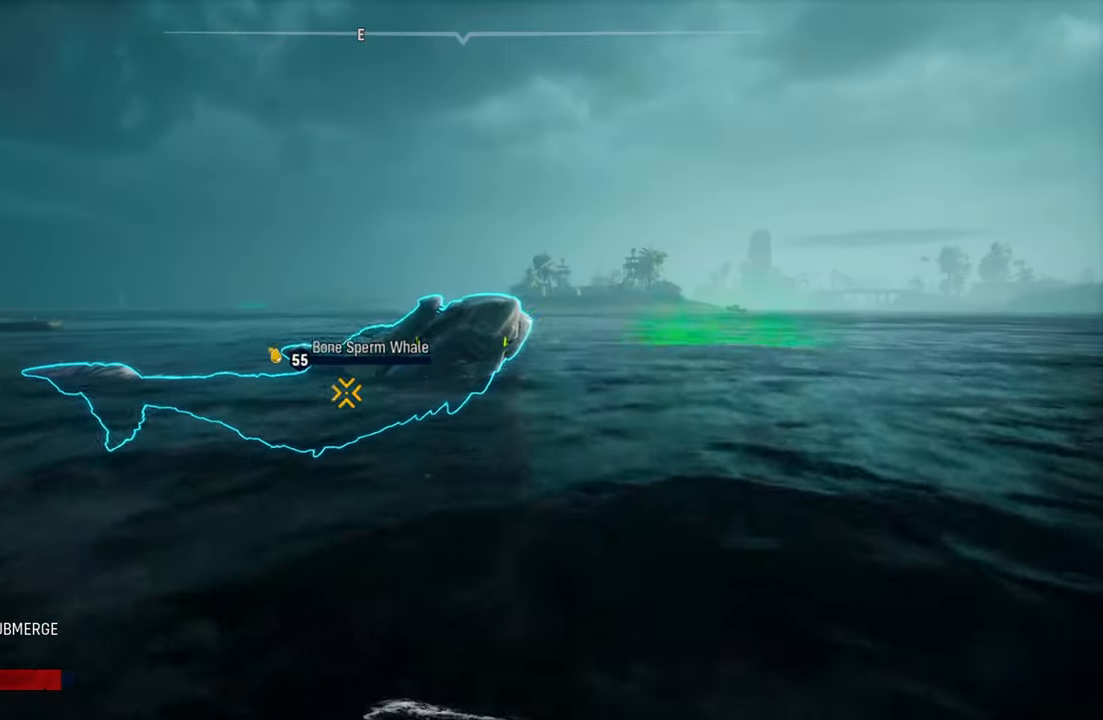
{"buttons": [], "left_stick": "up-right", "right_stick": "center", "events": []}
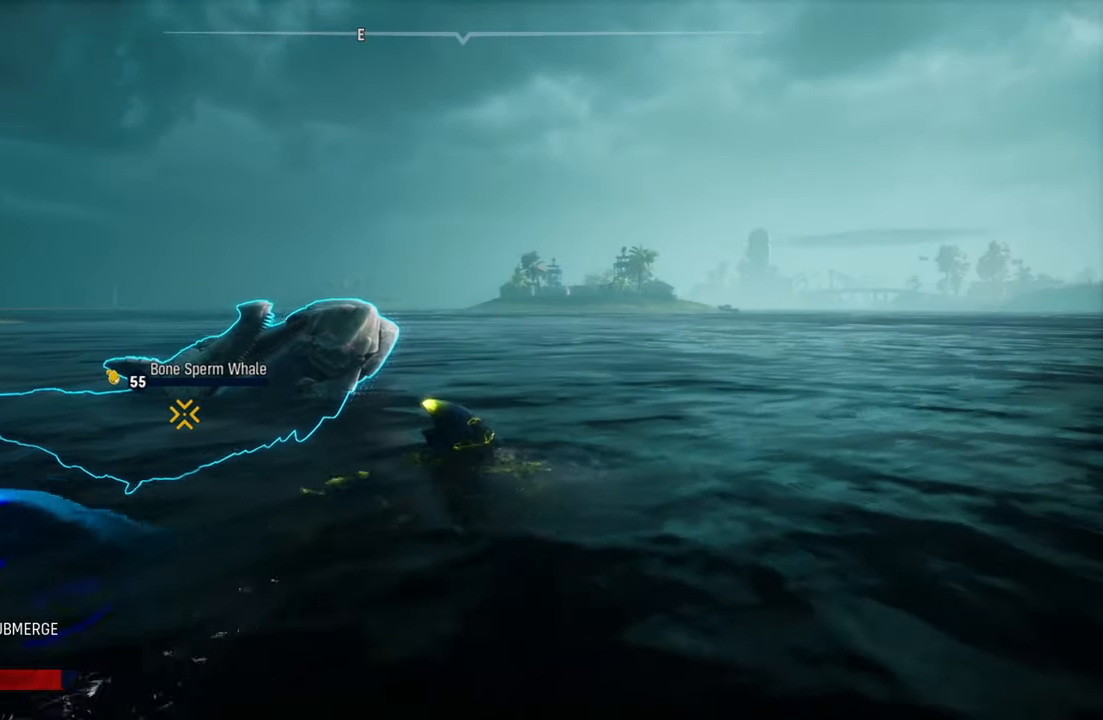
{"buttons": [], "left_stick": "left", "right_stick": "left", "events": [[360, "right_stick", "left"], [440, "left_stick", "left"]]}
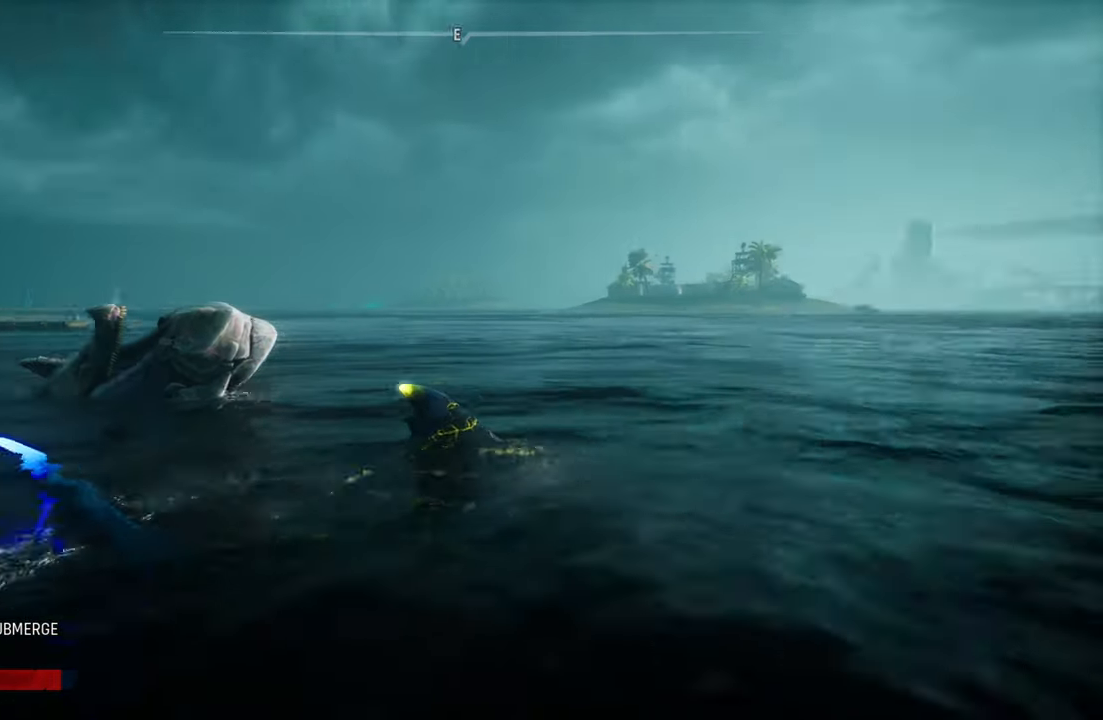
{"buttons": [], "left_stick": "left", "right_stick": "center", "events": [[140, "right_stick", "center"]]}
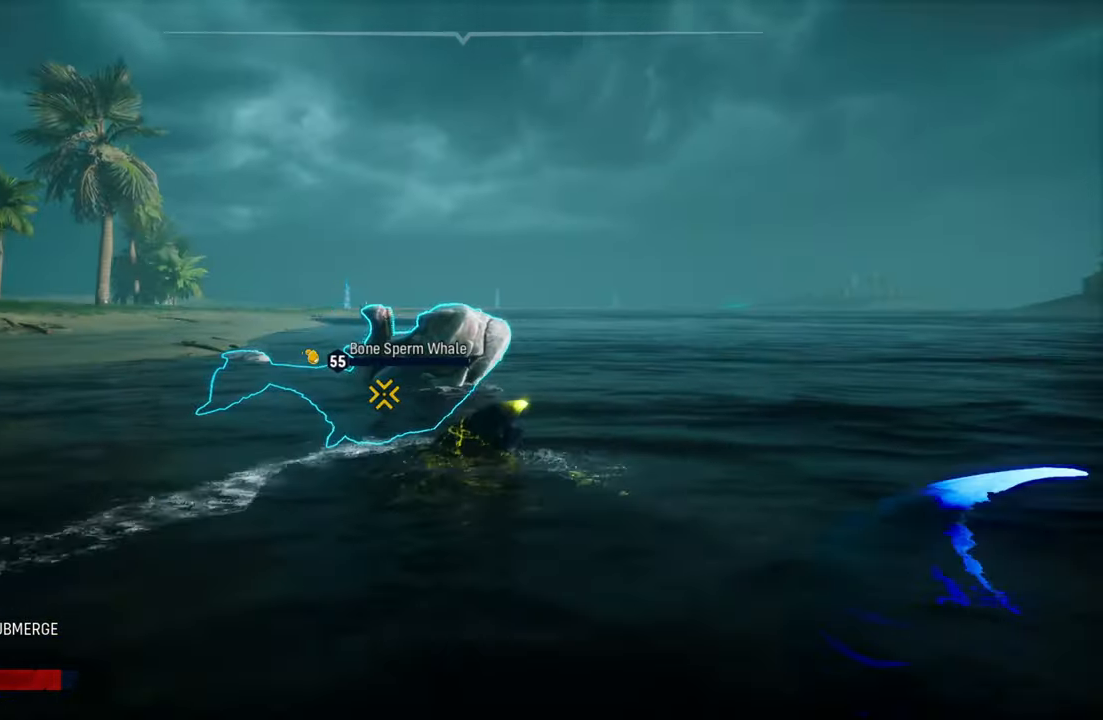
{"buttons": [], "left_stick": "up", "right_stick": "center", "events": [[80, "left_stick", "center"], [280, "left_stick", "up"]]}
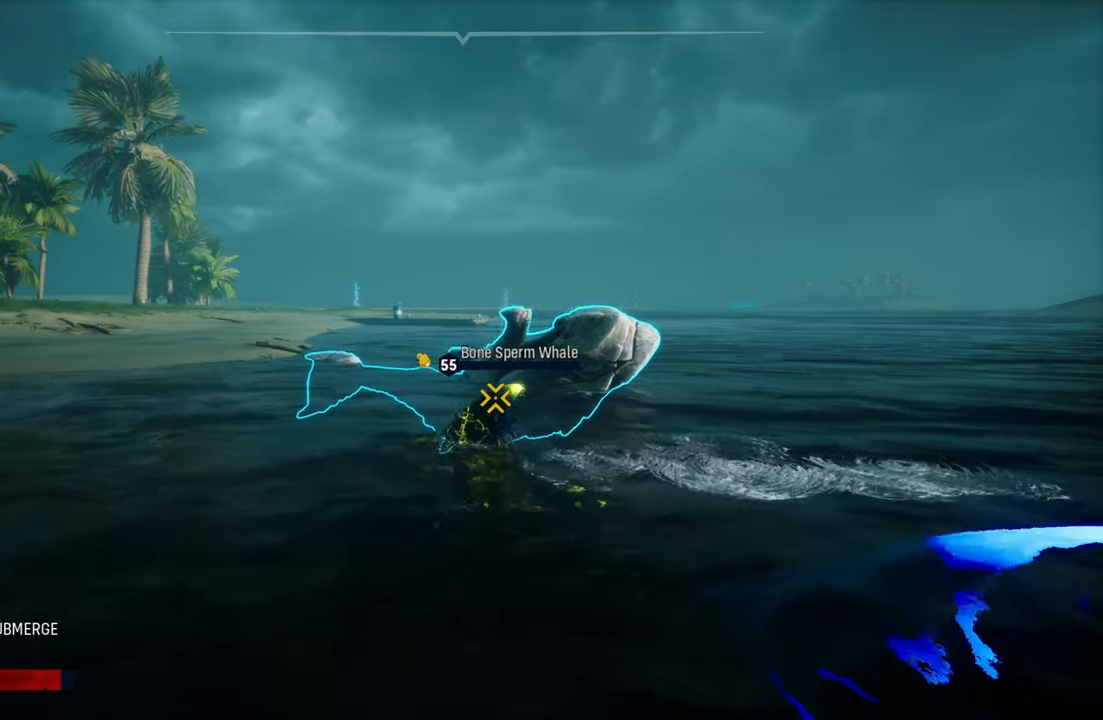
{"buttons": [], "left_stick": "center", "right_stick": "center", "events": [[140, "left_stick", "down-left"], [200, "left_stick", "center"]]}
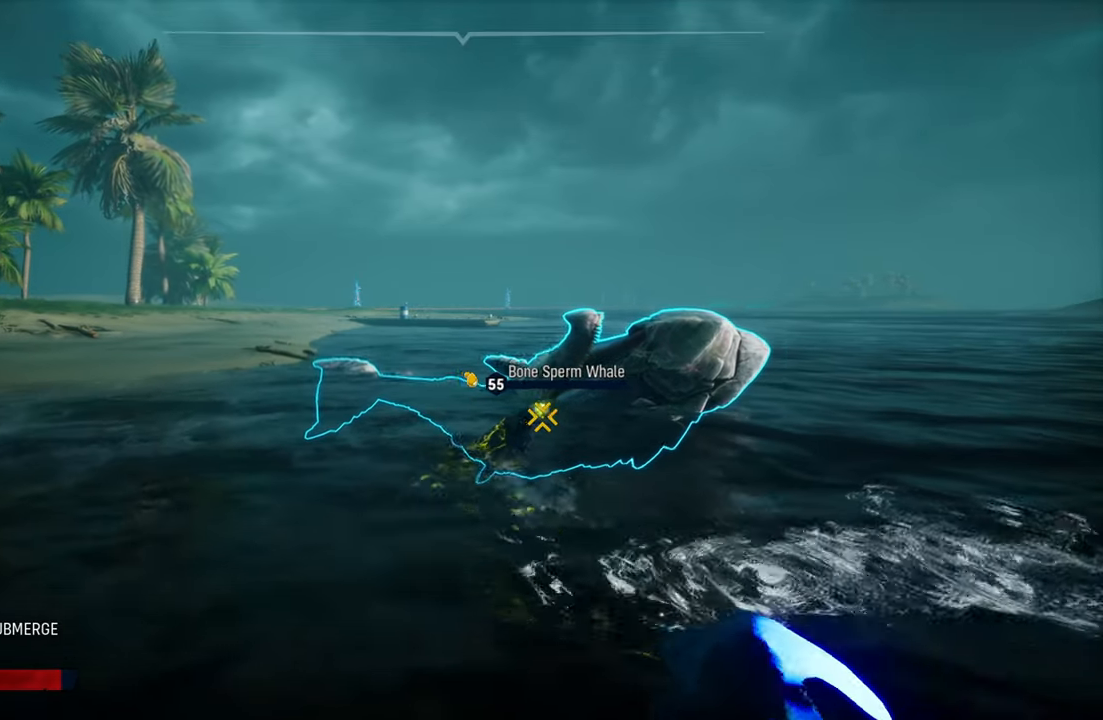
{"buttons": [], "left_stick": "center", "right_stick": "center", "events": [[60, "right_stick", "right"], [440, "right_stick", "center"]]}